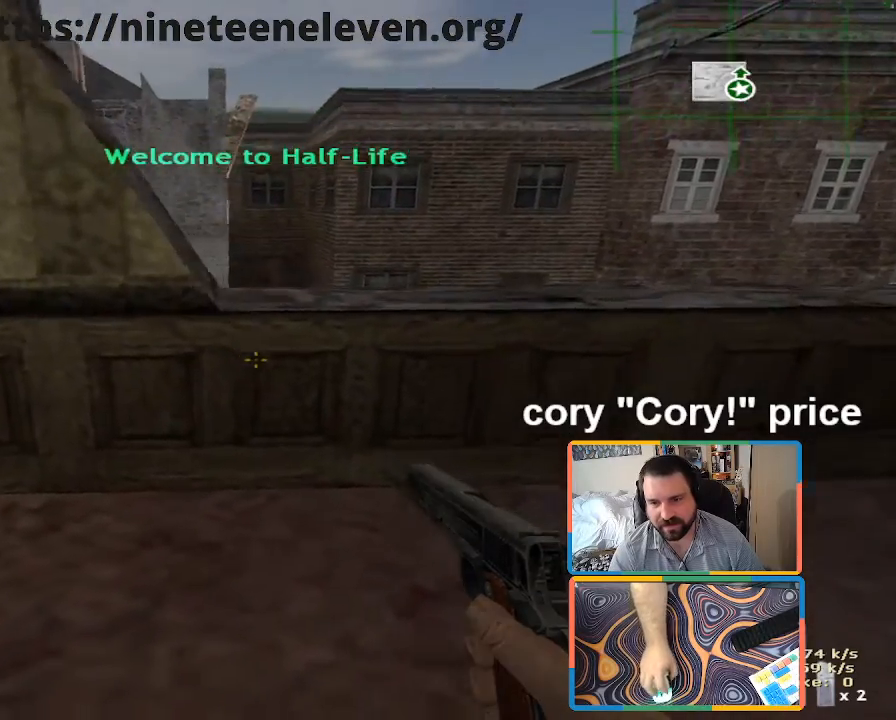
Gameplay with keyboard and mouse; each line is a JSON object with the keys and mouse buttons held at the frame after it. "events" lists presses ("down") and releases ("up") of "1", "2", "3", "4", "5", "a", "alt", "b", "c", "ctrl", "d", "e", "f", "g", "q", "r", "s", "shift", "space", "t", "tab", "tilde", "v", "w", "x", "z", "mouse_left", "mouse_wheel", "mouse_right", "mouse_mb4" and "mouse_mb5" between this image and that frame as [ms after this image, input, new state], when the widget could be followed in between. "mouse_left", "mouse_wheel", "mouse_right", "mouse_mb4", "mouse_mb5" = the "left", "wheel", "right", "mb4", "mb5" buttons of the "mouse" list. No other keys are recorded. "wheel" means that the mouse wheel is clicked or scrolled. Mouse movement is not recorded.
{"keys": [], "mouse": [], "events": [[66, "ctrl", "up"]]}
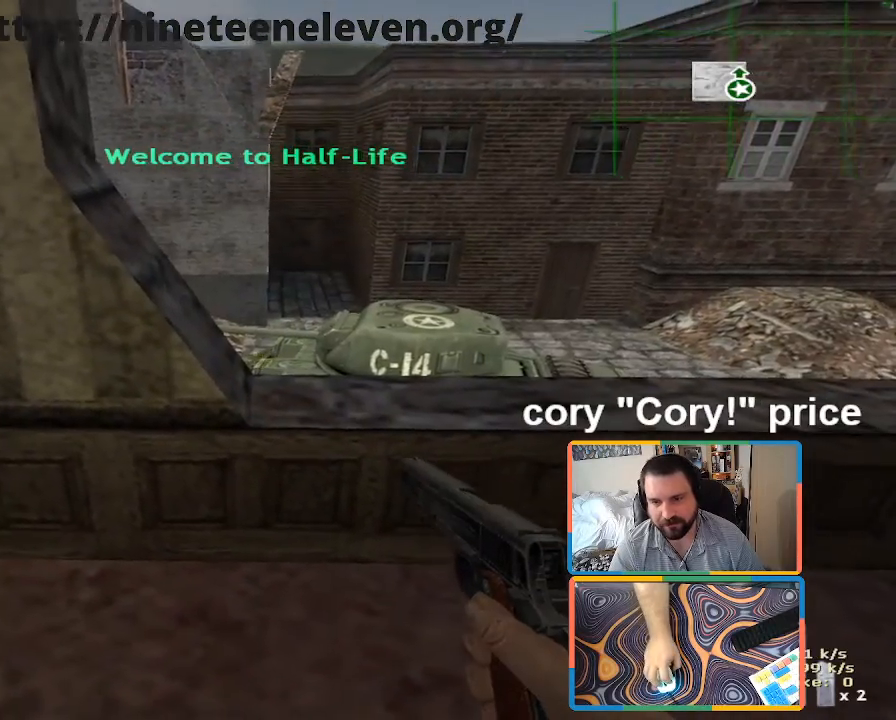
{"keys": [], "mouse": [], "events": [[83, "d", "down"], [133, "a", "down"], [166, "d", "up"], [216, "a", "up"]]}
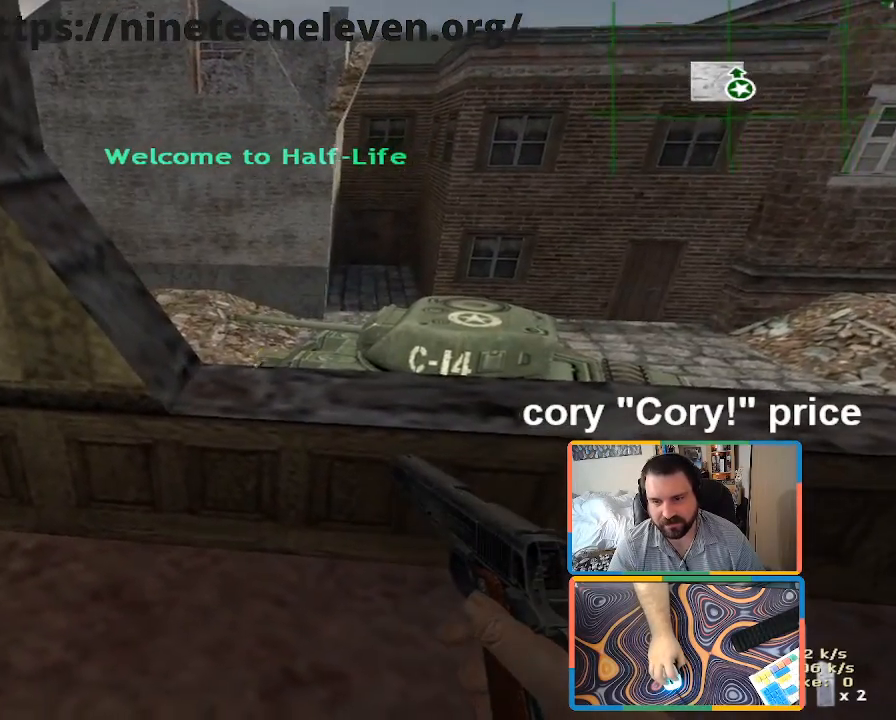
{"keys": [], "mouse": [], "events": [[100, "d", "down"], [133, "w", "down"], [233, "a", "down"], [233, "d", "up"], [233, "w", "up"], [283, "a", "up"], [366, "a", "down"], [466, "a", "up"]]}
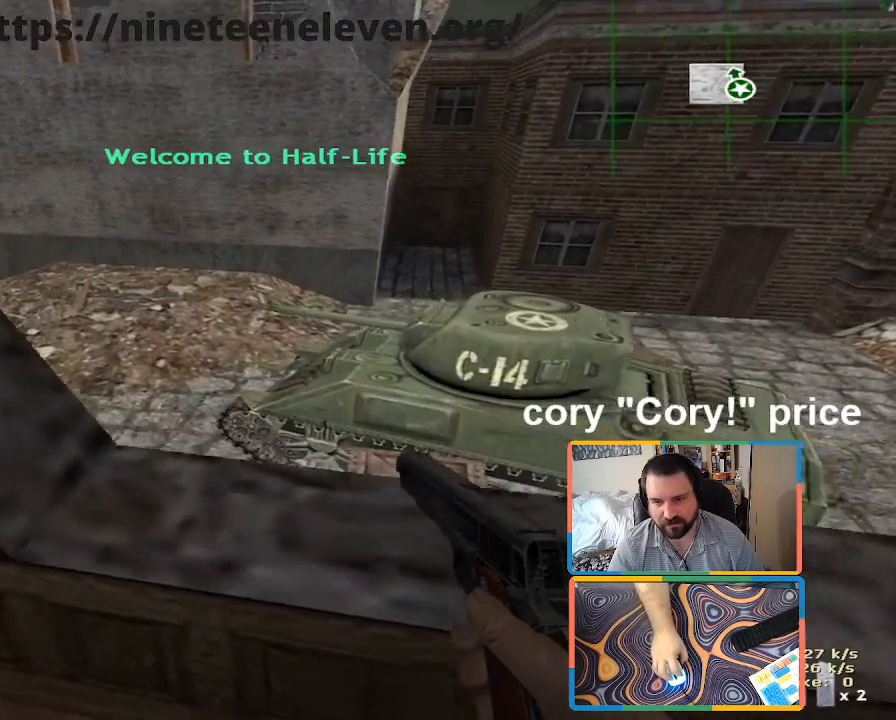
{"keys": ["d"], "mouse": [], "events": [[116, "a", "down"], [300, "a", "up"], [300, "d", "down"]]}
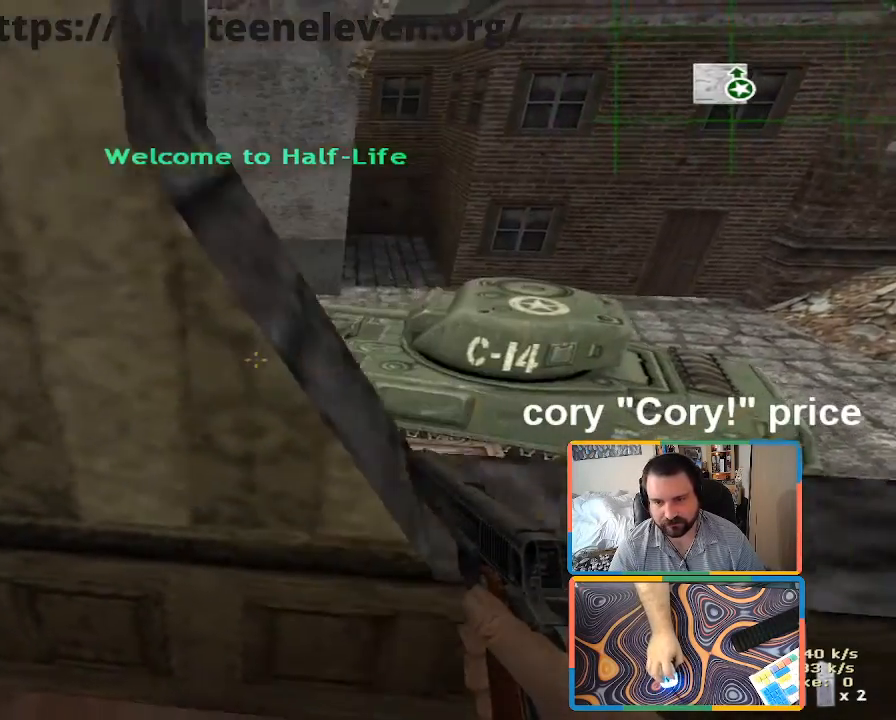
{"keys": ["1", "s"], "mouse": [], "events": [[33, "a", "down"], [83, "d", "up"], [216, "d", "down"], [316, "a", "up"], [366, "s", "down"], [400, "d", "up"], [450, "1", "down"]]}
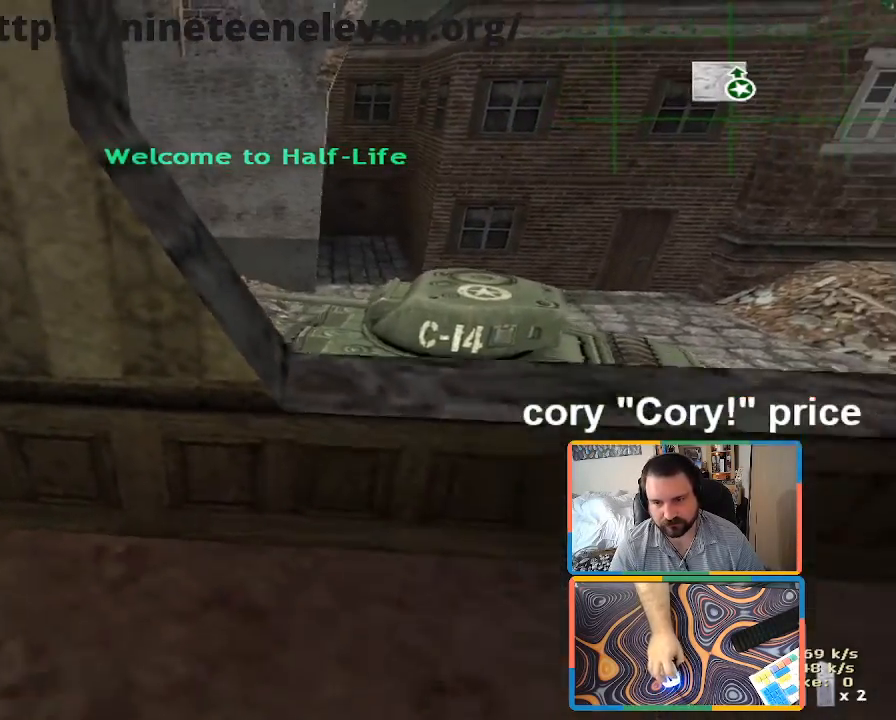
{"keys": ["2"], "mouse": [], "events": [[50, "1", "up"], [183, "a", "down"], [233, "s", "up"], [333, "a", "up"], [466, "2", "down"]]}
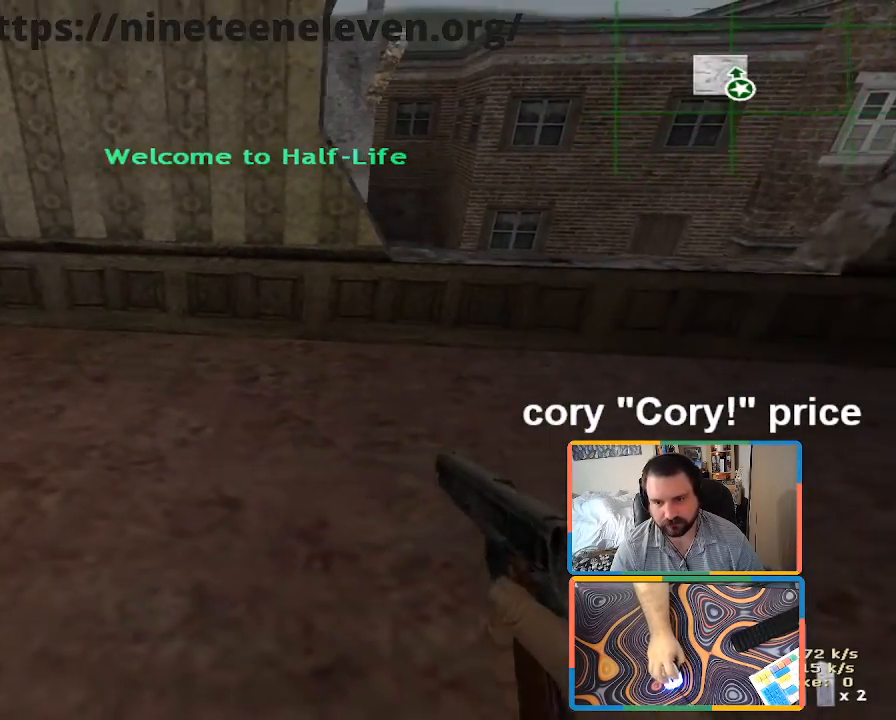
{"keys": ["w"], "mouse": [], "events": [[16, "2", "up"], [66, "3", "down"], [166, "3", "up"], [483, "w", "down"]]}
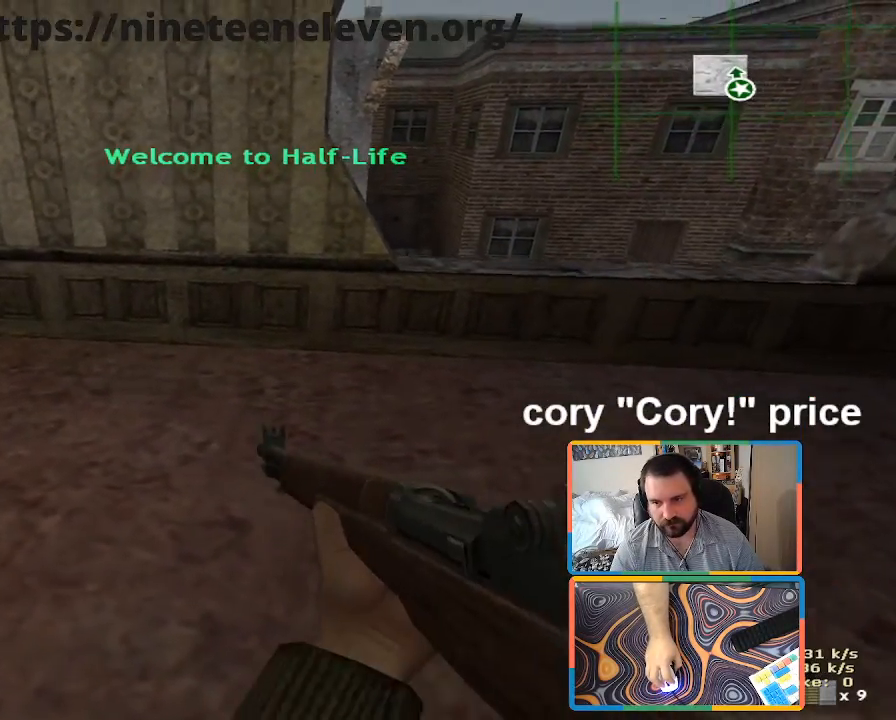
{"keys": ["a"], "mouse": [], "events": [[83, "d", "down"], [166, "w", "up"], [400, "a", "down"], [400, "d", "up"]]}
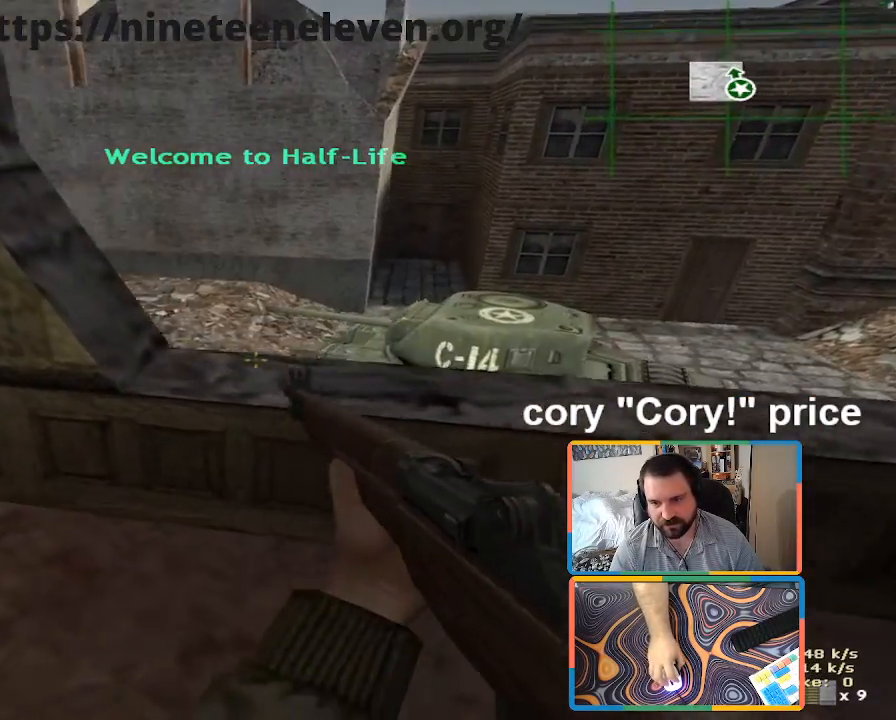
{"keys": ["d"], "mouse": [], "events": [[100, "a", "up"], [100, "d", "down"], [283, "a", "down"], [333, "d", "up"], [416, "a", "up"], [466, "d", "down"]]}
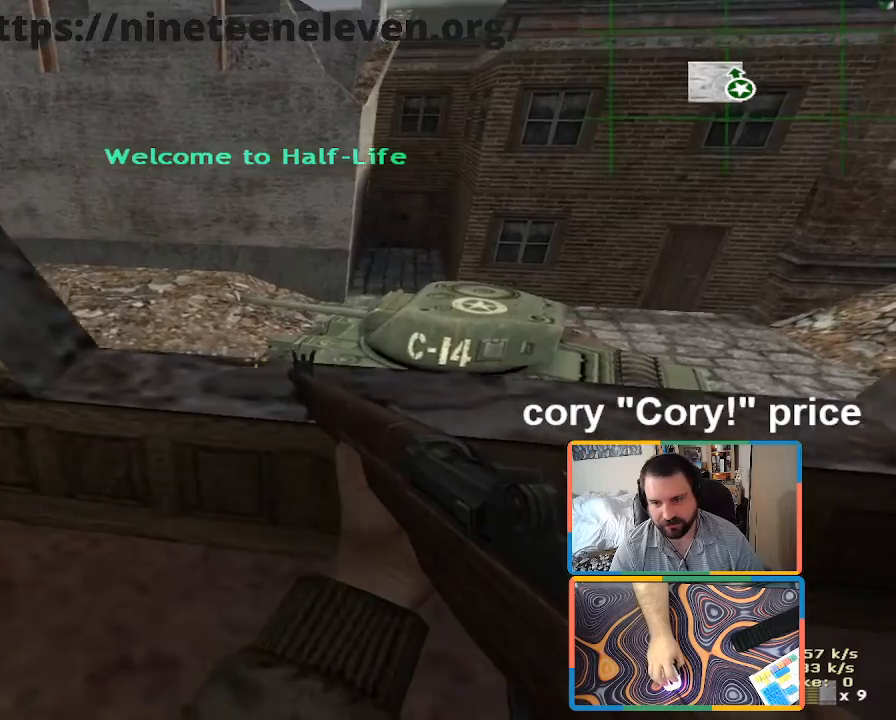
{"keys": [], "mouse": [], "events": [[66, "a", "down"], [66, "d", "up"], [300, "d", "down"], [350, "a", "up"], [400, "d", "up"]]}
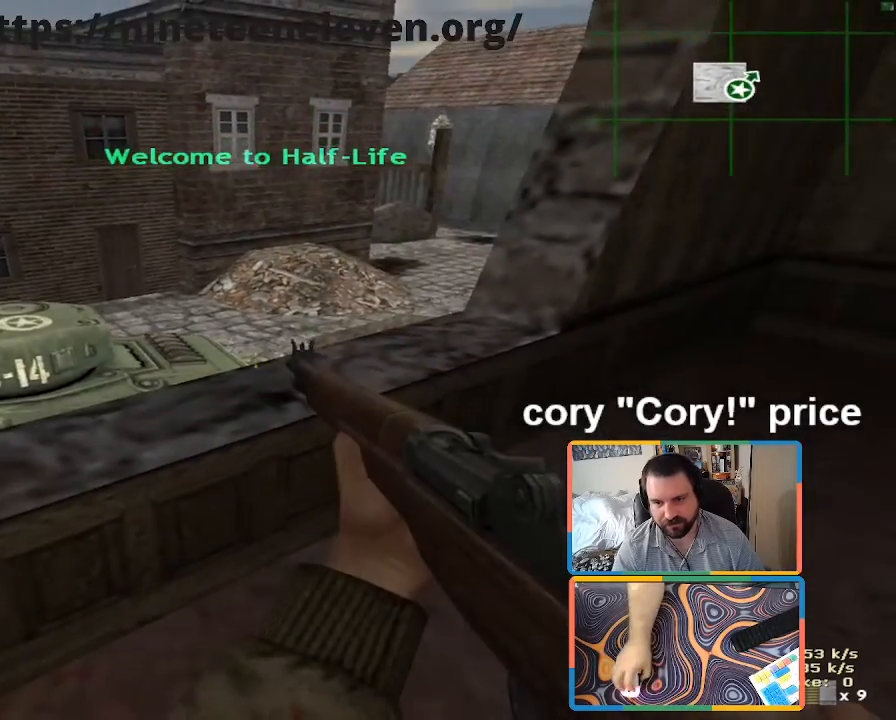
{"keys": ["w"], "mouse": [], "events": [[166, "d", "down"], [400, "w", "down"], [450, "d", "up"]]}
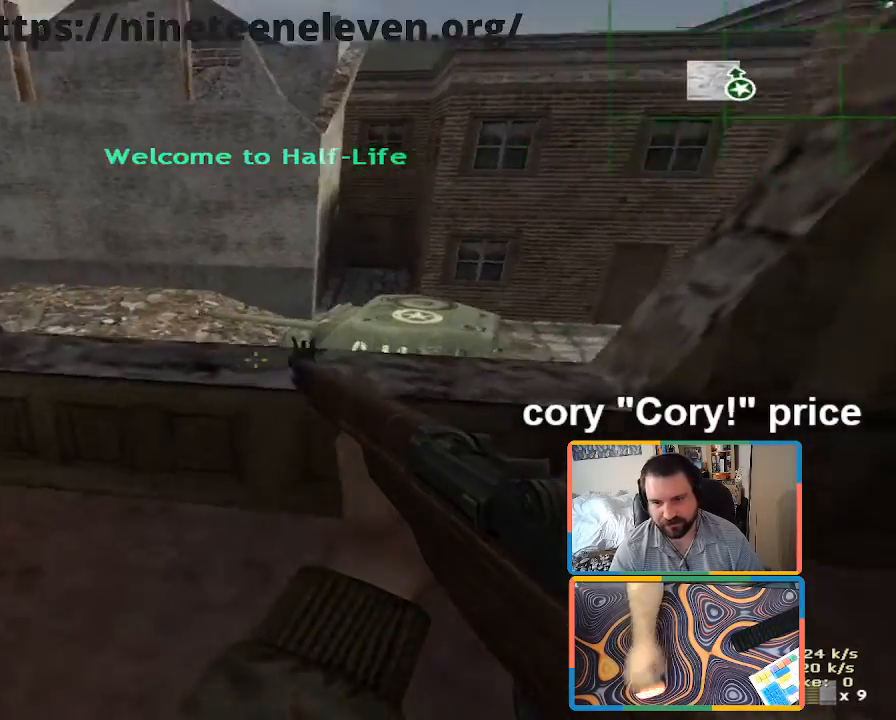
{"keys": [], "mouse": [], "events": [[183, "d", "down"], [233, "w", "up"], [283, "d", "up"]]}
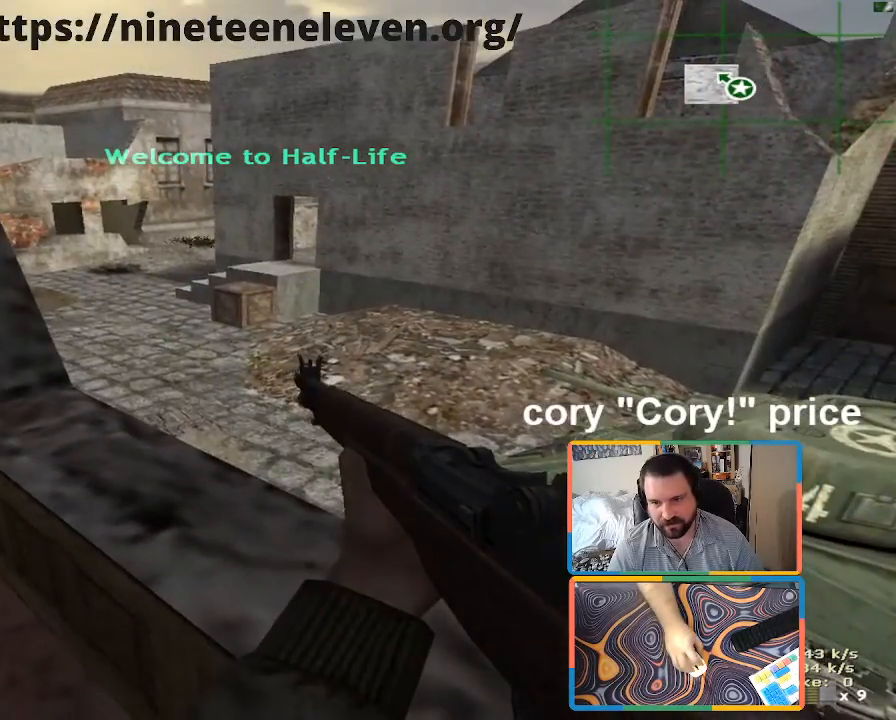
{"keys": [], "mouse": [], "events": []}
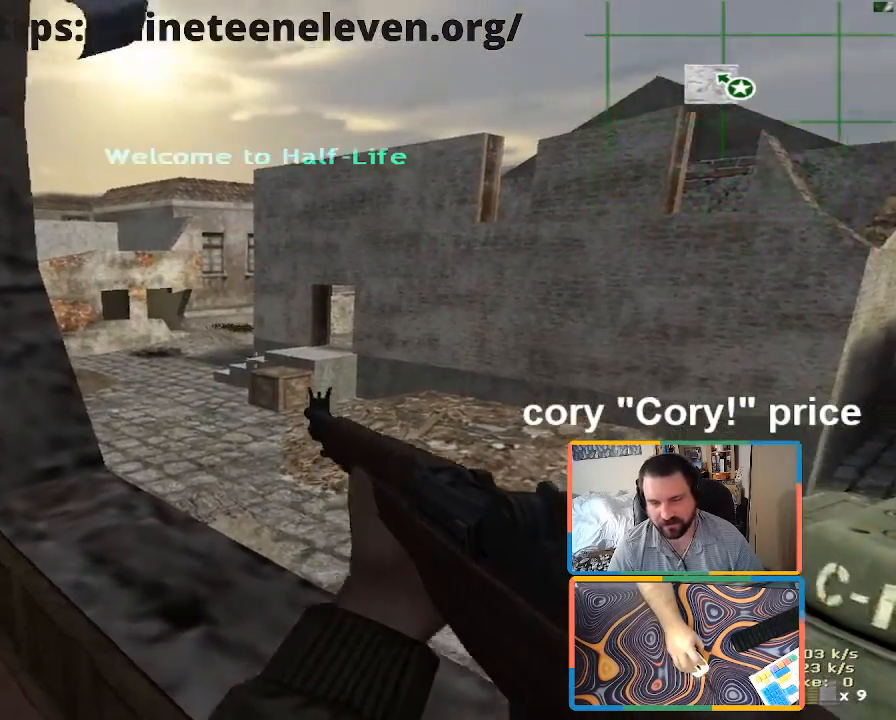
{"keys": [], "mouse": [], "events": [[216, "s", "down"], [500, "s", "up"]]}
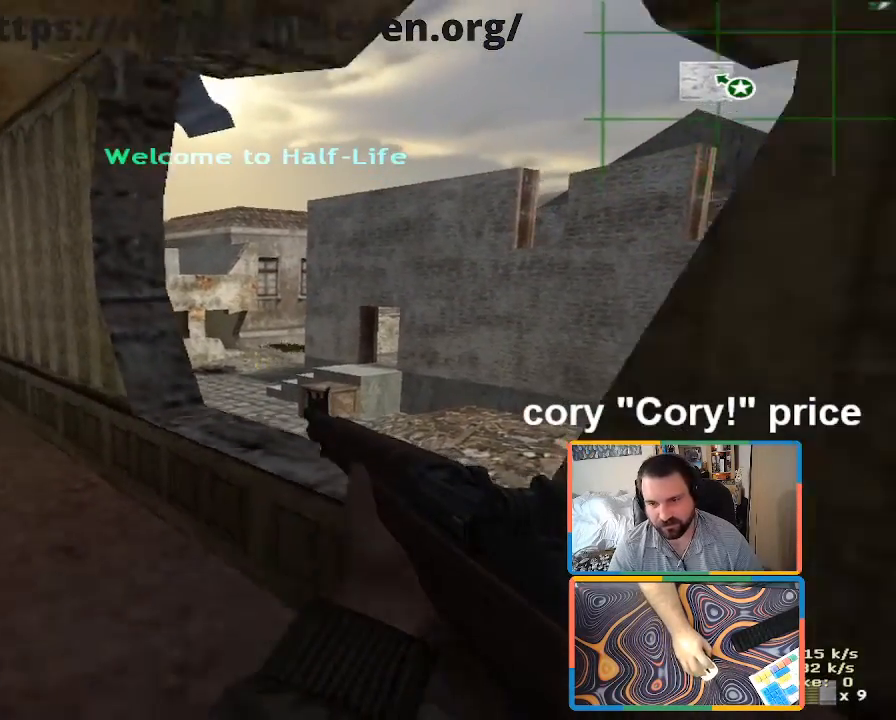
{"keys": [], "mouse": [], "events": [[50, "d", "down"], [100, "d", "up"]]}
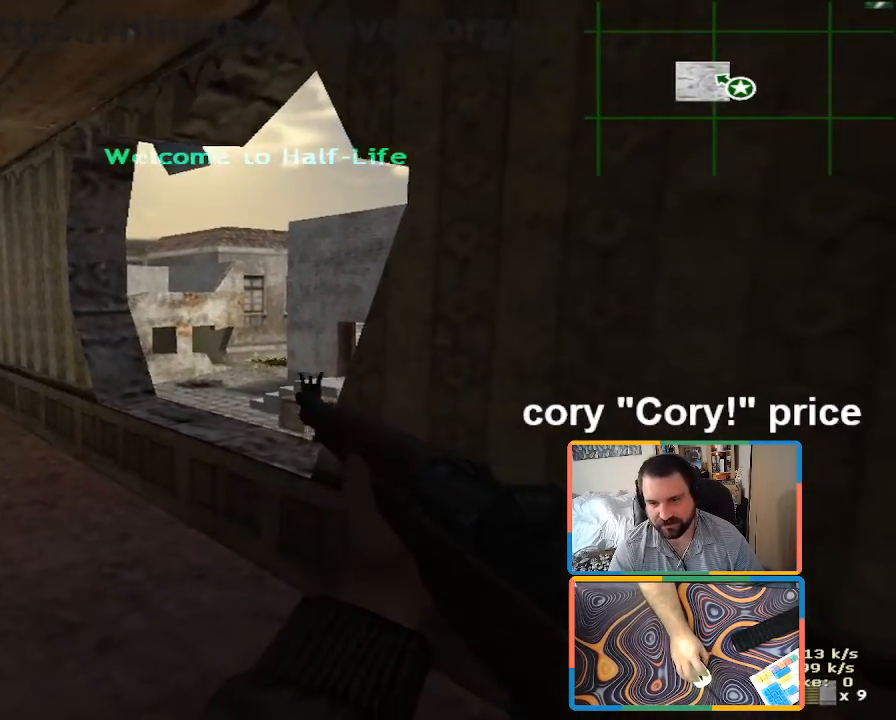
{"keys": [], "mouse": [], "events": []}
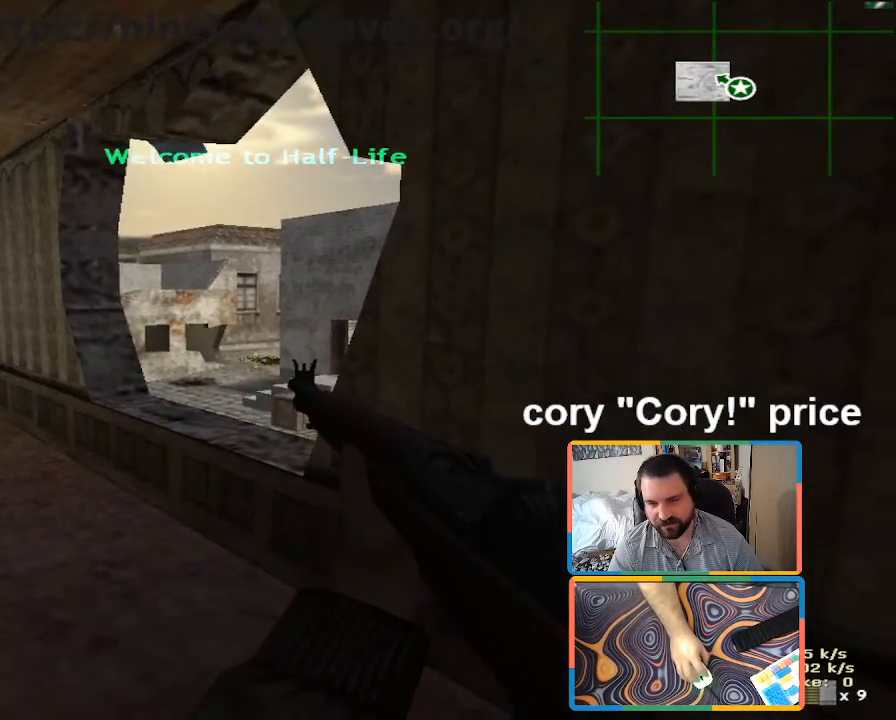
{"keys": [], "mouse": [], "events": []}
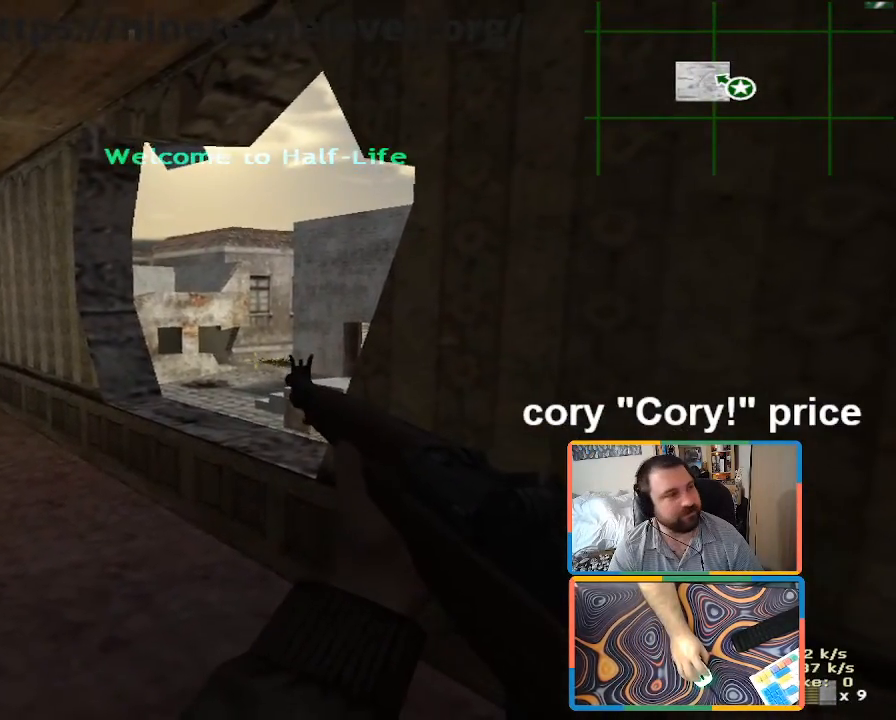
{"keys": [], "mouse": [], "events": []}
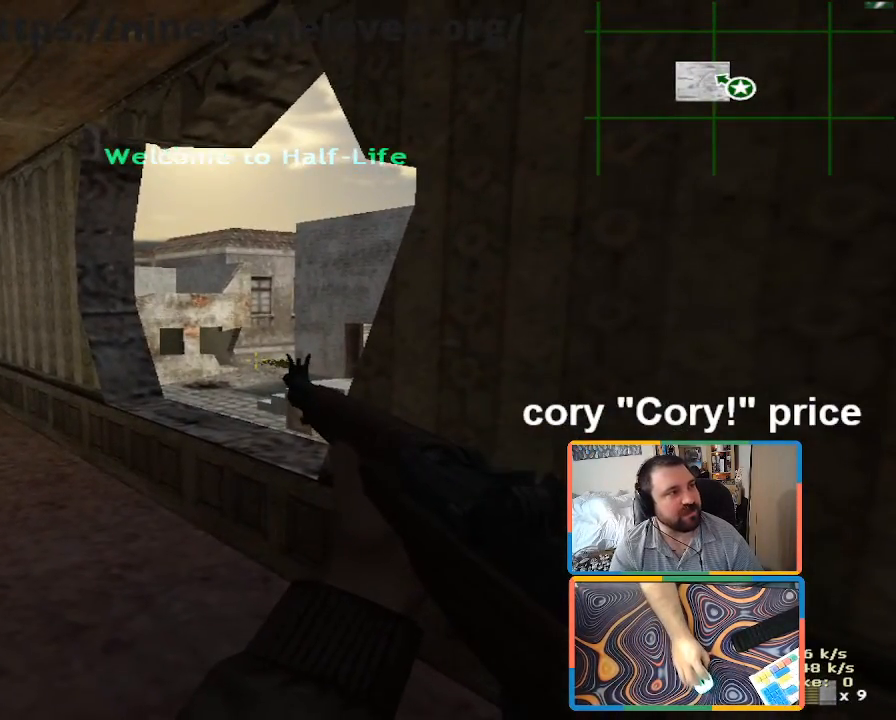
{"keys": [], "mouse": [], "events": []}
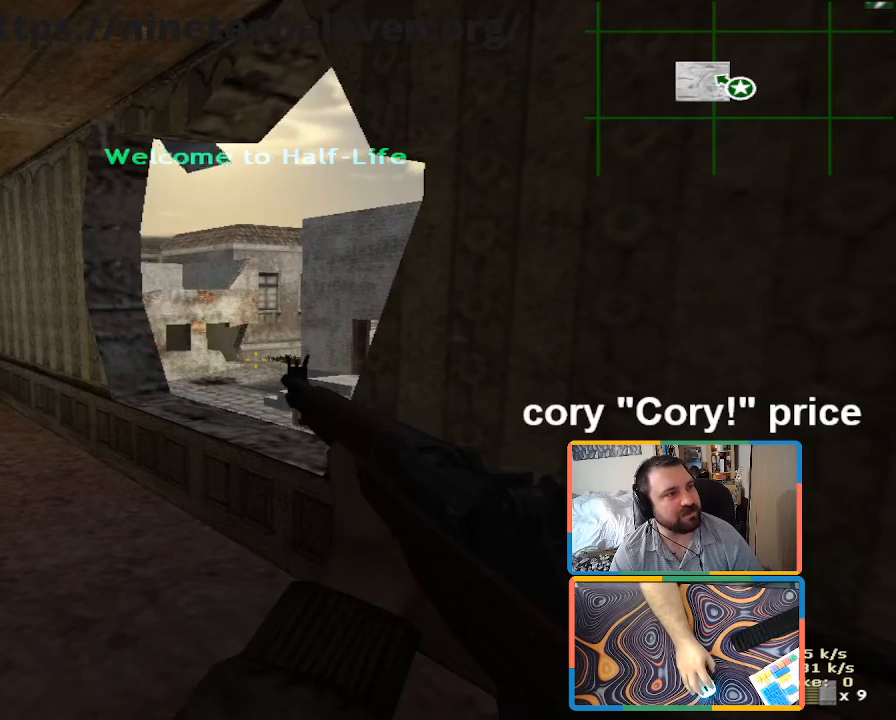
{"keys": [], "mouse": [], "events": []}
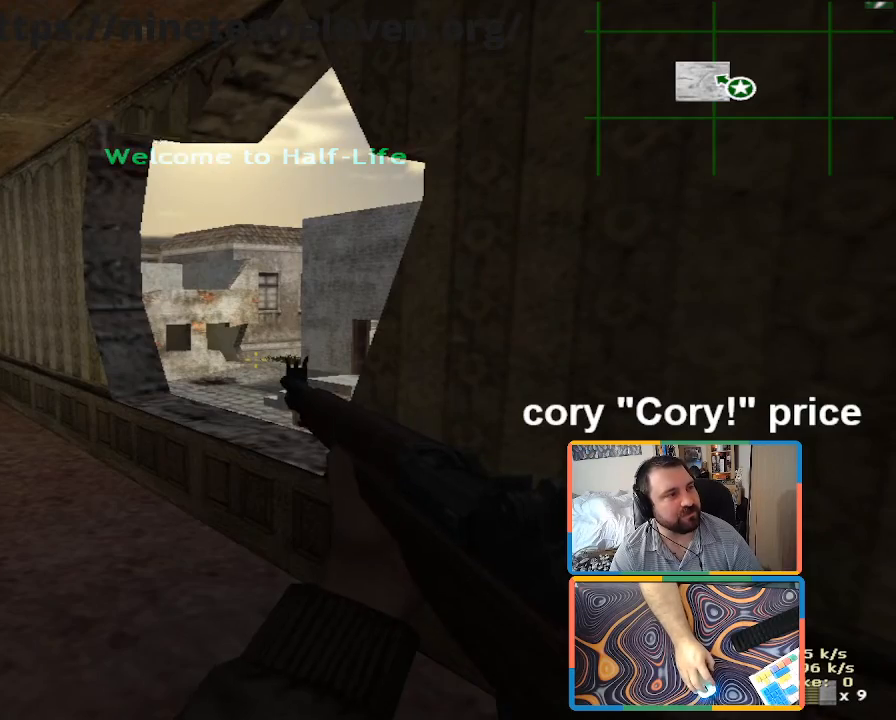
{"keys": ["w"], "mouse": [], "events": [[100, "w", "down"]]}
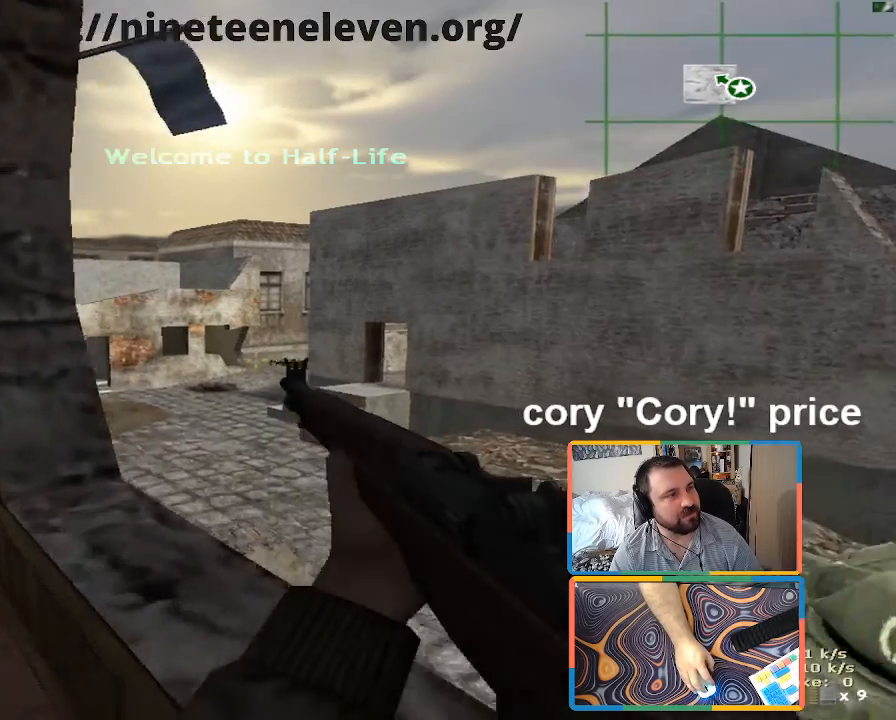
{"keys": ["s"], "mouse": [], "events": [[100, "w", "up"], [433, "s", "down"]]}
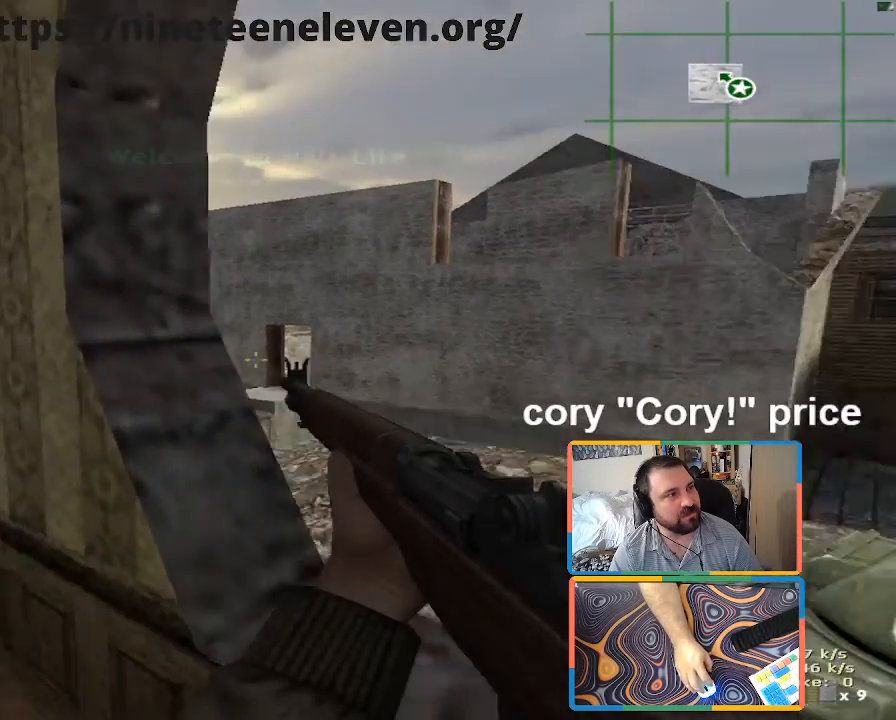
{"keys": [], "mouse": [], "events": [[16, "a", "down"], [166, "a", "up"], [166, "s", "up"]]}
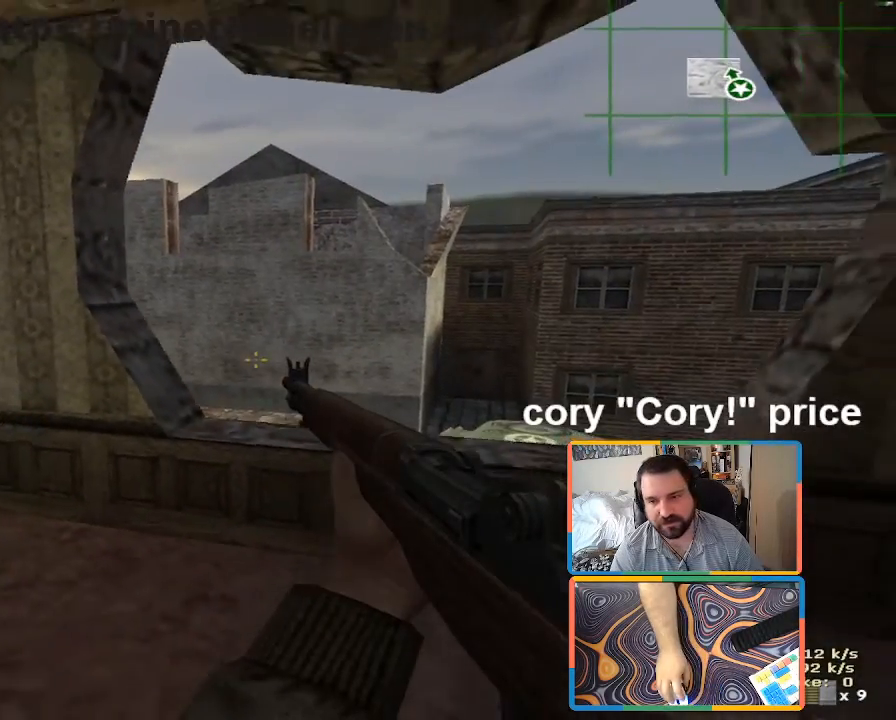
{"keys": [], "mouse": [], "events": [[133, "d", "down"], [183, "w", "down"], [366, "d", "up"], [366, "w", "up"]]}
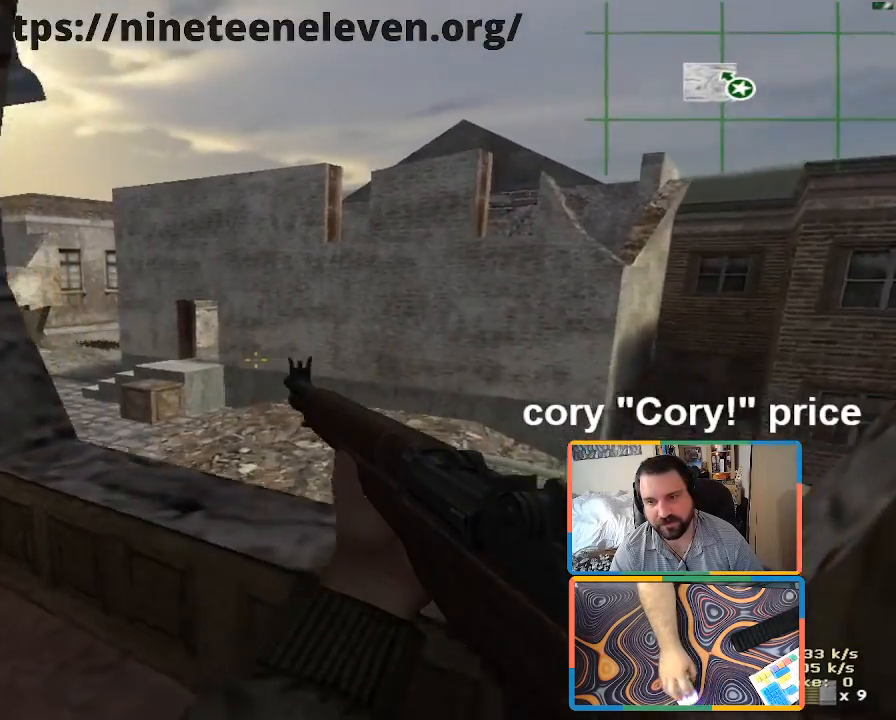
{"keys": [], "mouse": [], "events": [[250, "a", "down"], [250, "s", "down"], [383, "a", "up"], [383, "s", "up"]]}
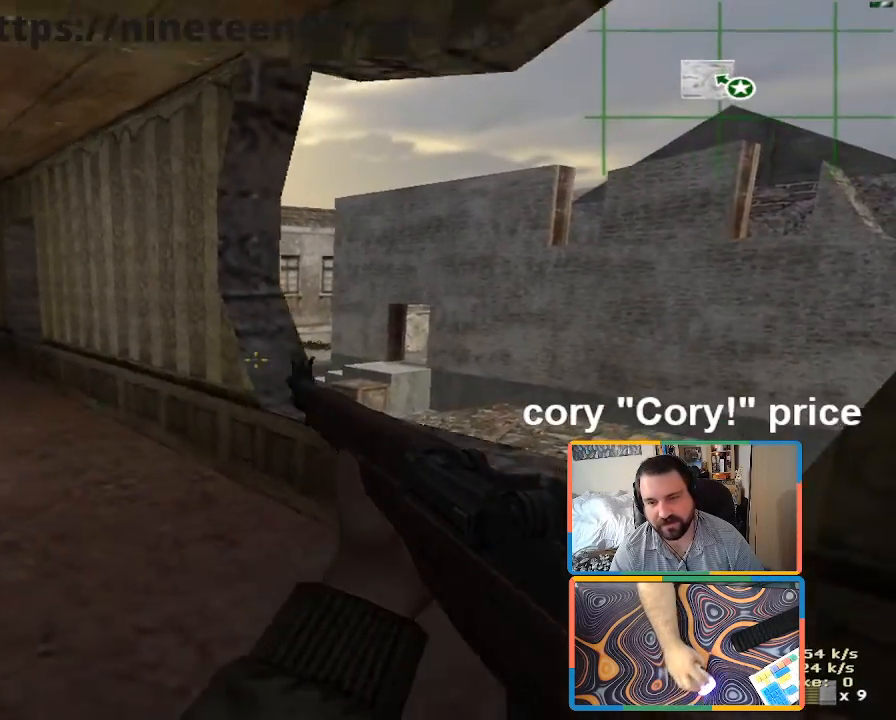
{"keys": [], "mouse": [], "events": [[166, "d", "down"], [266, "a", "down"], [316, "d", "up"], [350, "a", "up"]]}
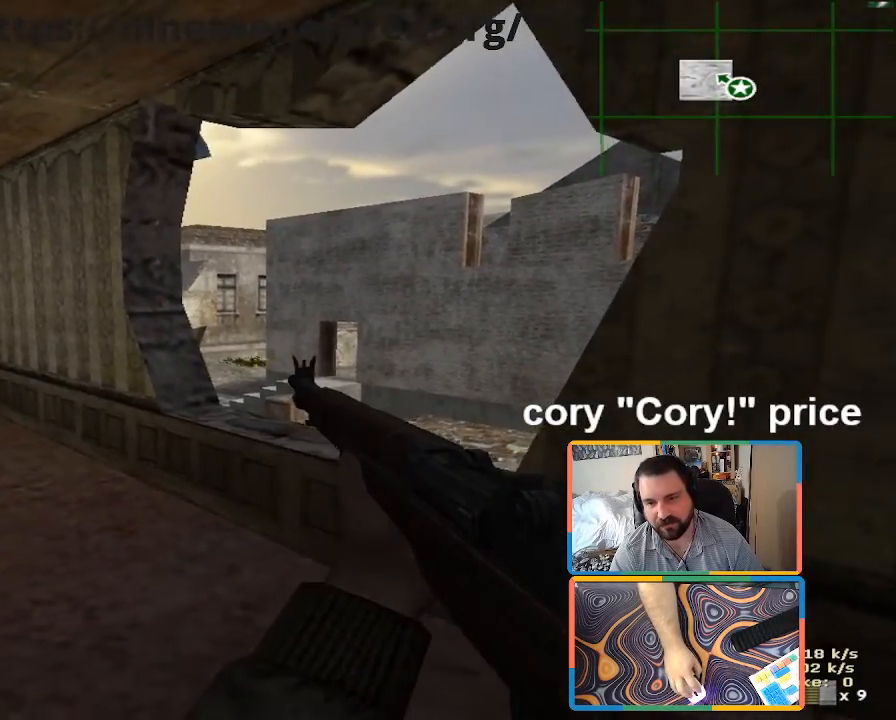
{"keys": [], "mouse": [], "events": []}
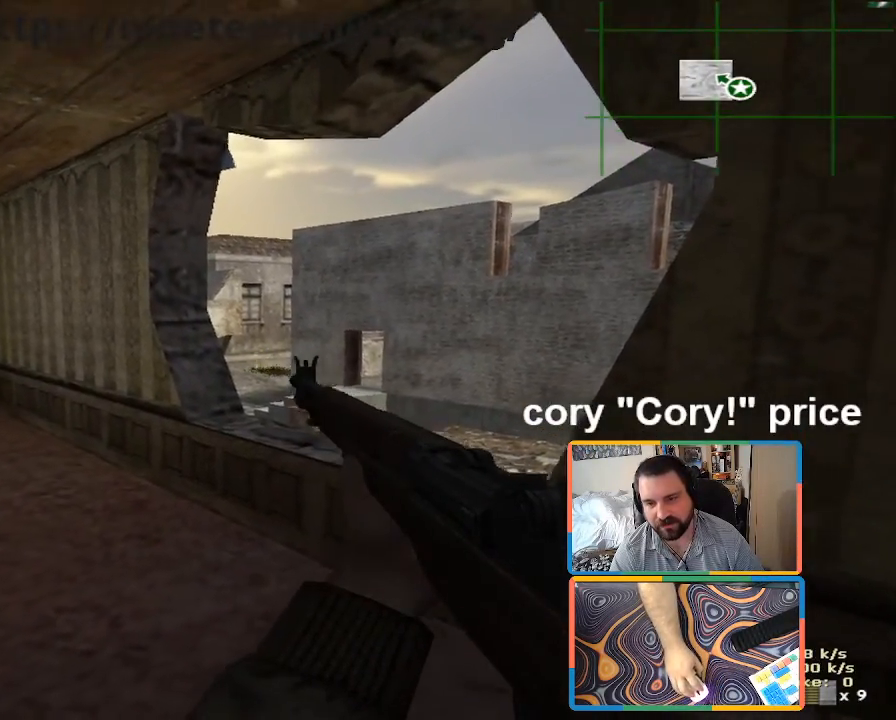
{"keys": [], "mouse": [], "events": [[200, "d", "down"], [350, "a", "down"], [350, "d", "up"], [433, "a", "up"]]}
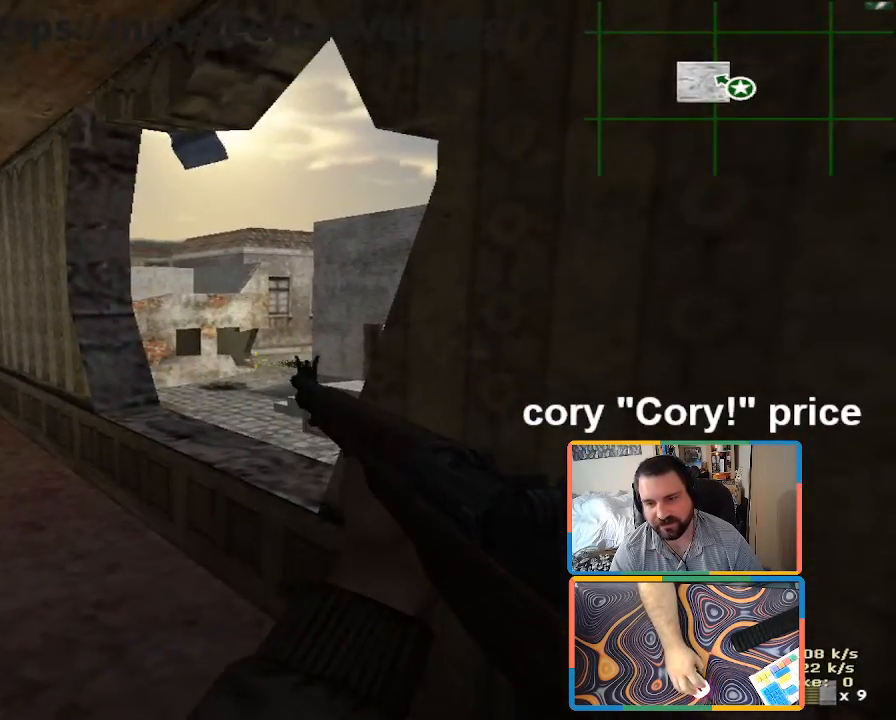
{"keys": [], "mouse": [], "events": [[166, "d", "down"], [350, "a", "down"], [350, "d", "up"], [400, "a", "up"]]}
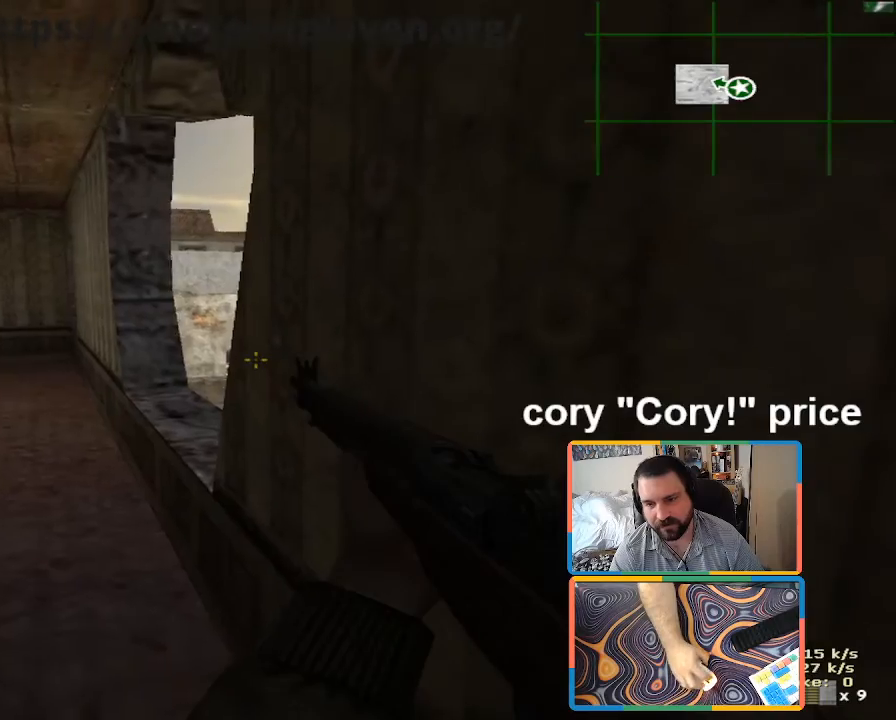
{"keys": [], "mouse": [], "events": [[100, "a", "down"], [283, "a", "up"], [283, "d", "down"], [366, "d", "up"]]}